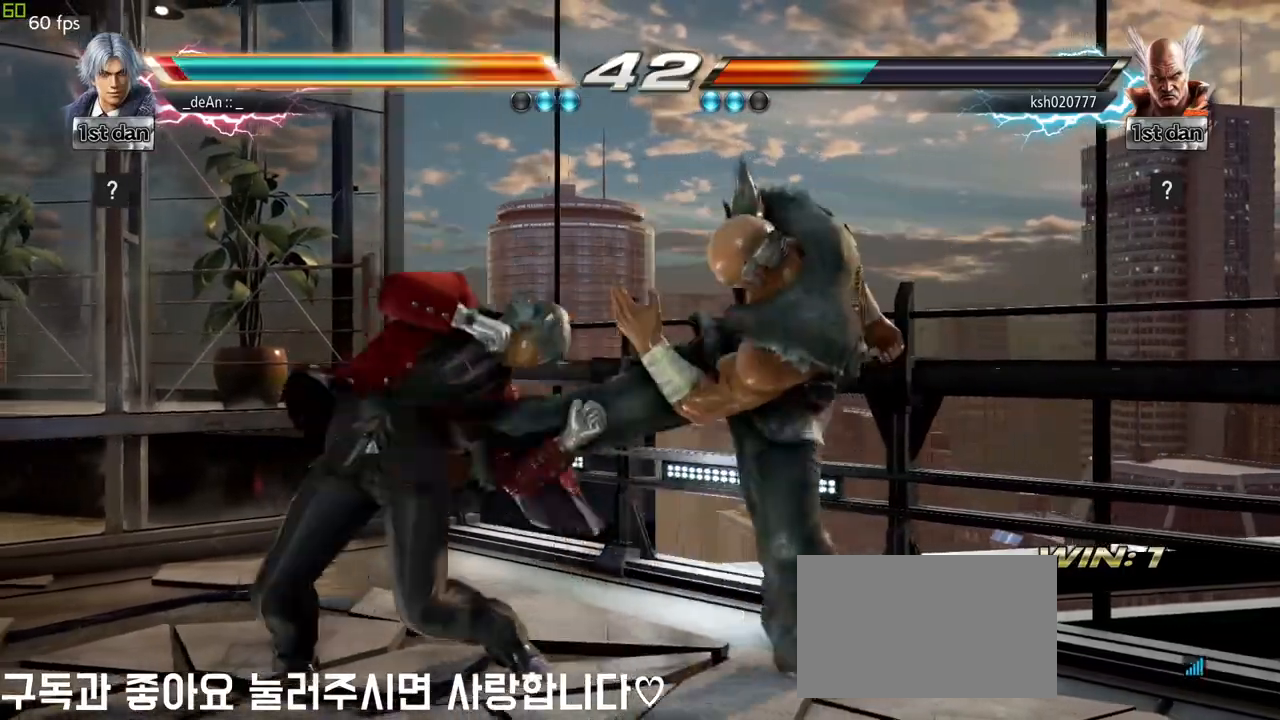
Gameplay with a controller (arcade stick); each line is a JSON object with the inputs held at the frame after it. "events" lists button and stick changes between this image and that frame as [ms after this image, input, new state], when the widget could be followed in between. Not read: L3 R3.
{"buttons": [], "left_stick": "left", "events": [[50, "left_stick", "center"], [383, "left_stick", "left"]]}
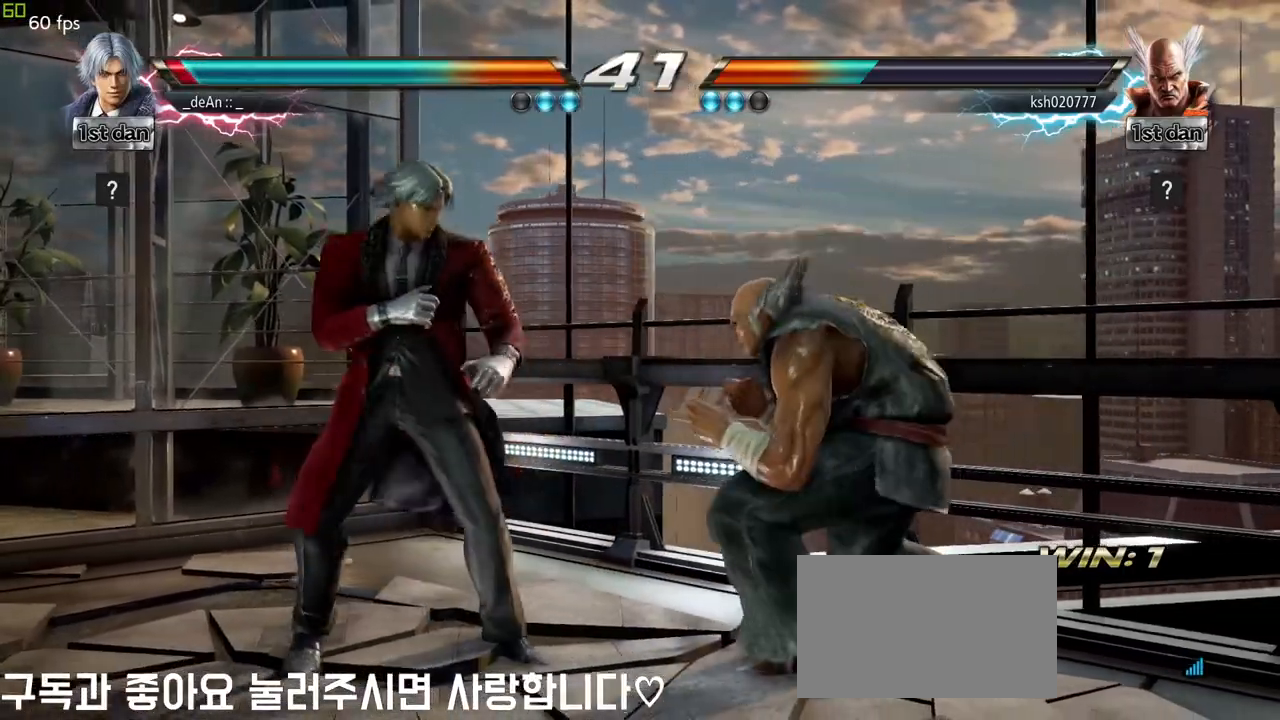
{"buttons": [], "left_stick": "right", "events": [[333, "left_stick", "right"], [367, "TRIANGLE", "down"], [500, "TRIANGLE", "up"]]}
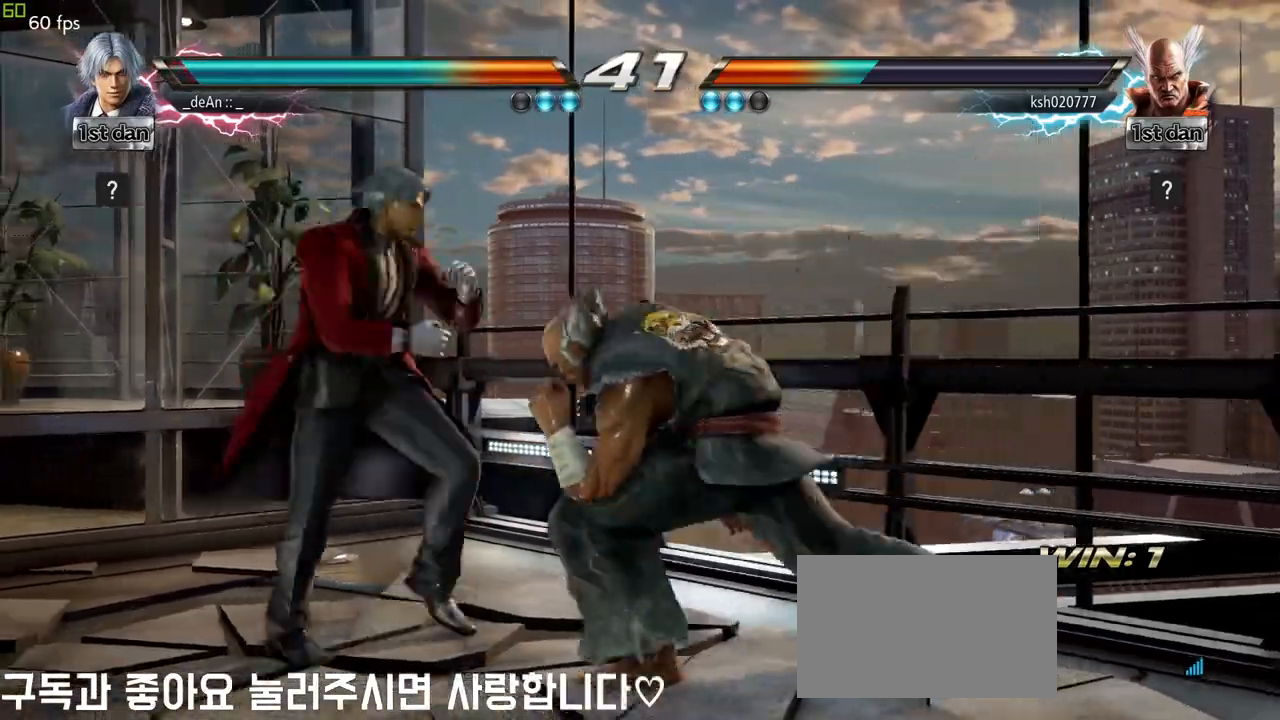
{"buttons": [], "left_stick": "left"}
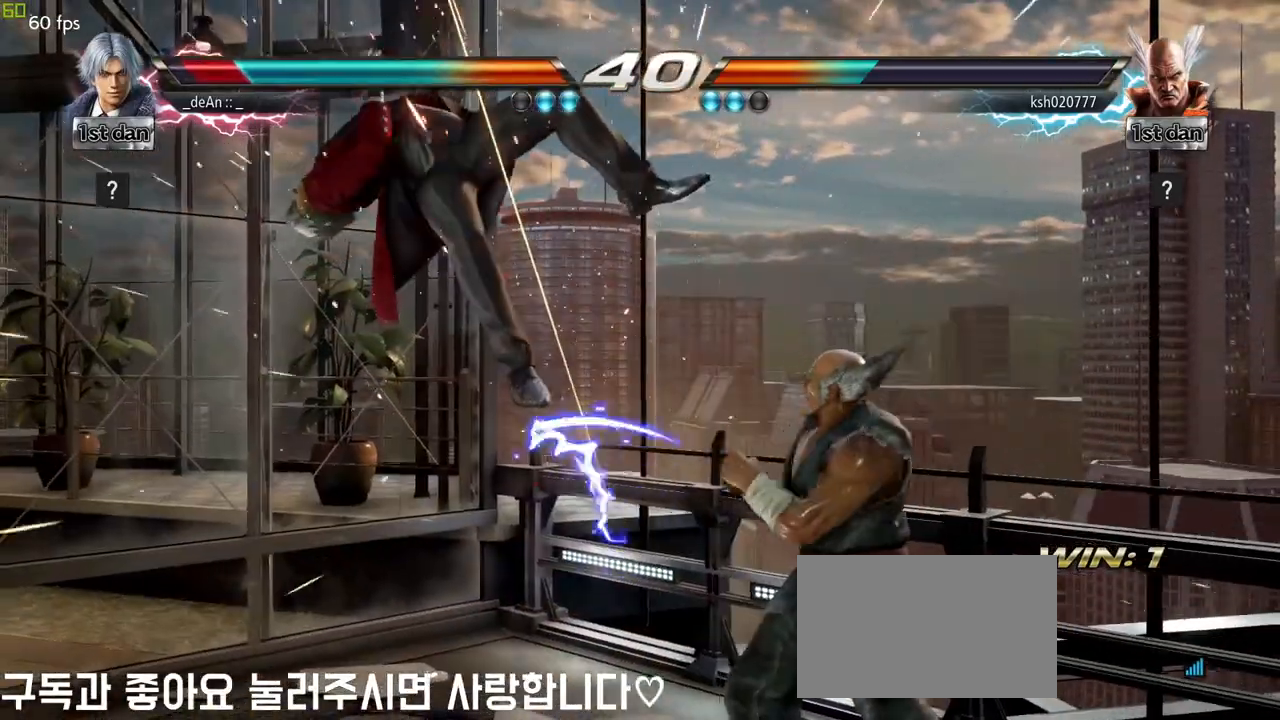
{"buttons": [], "left_stick": "left", "events": []}
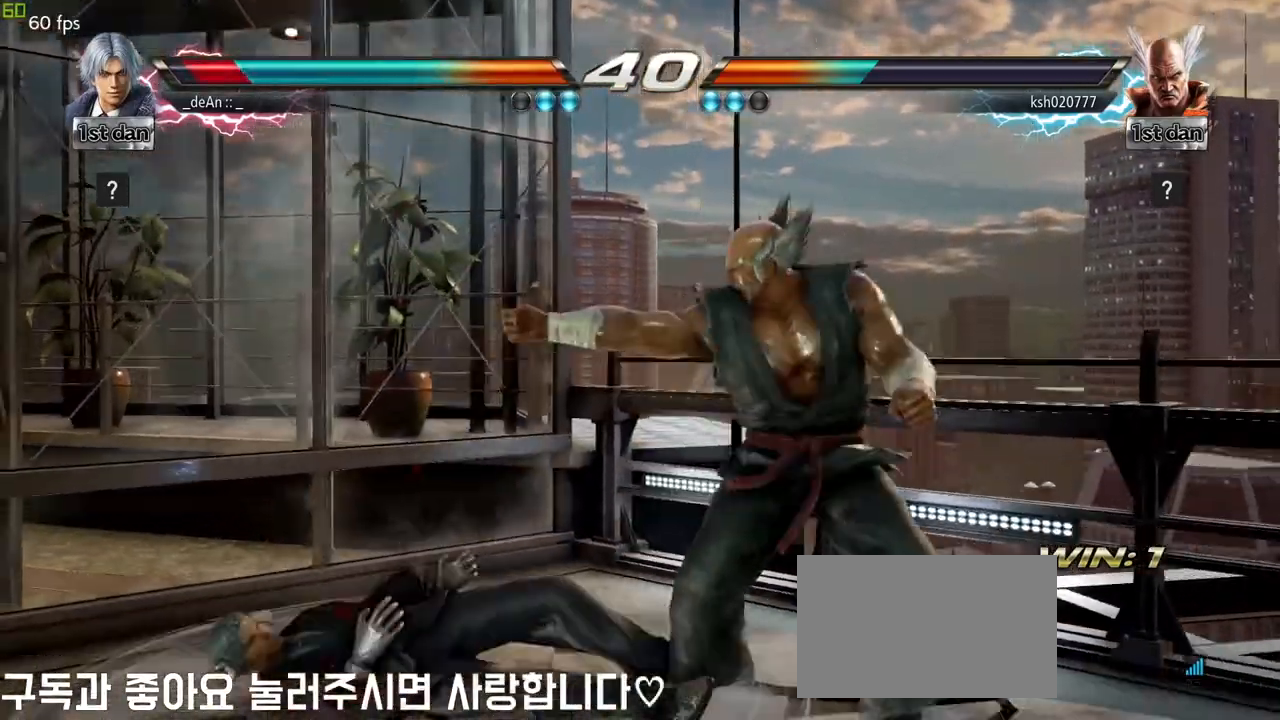
{"buttons": [], "left_stick": "left"}
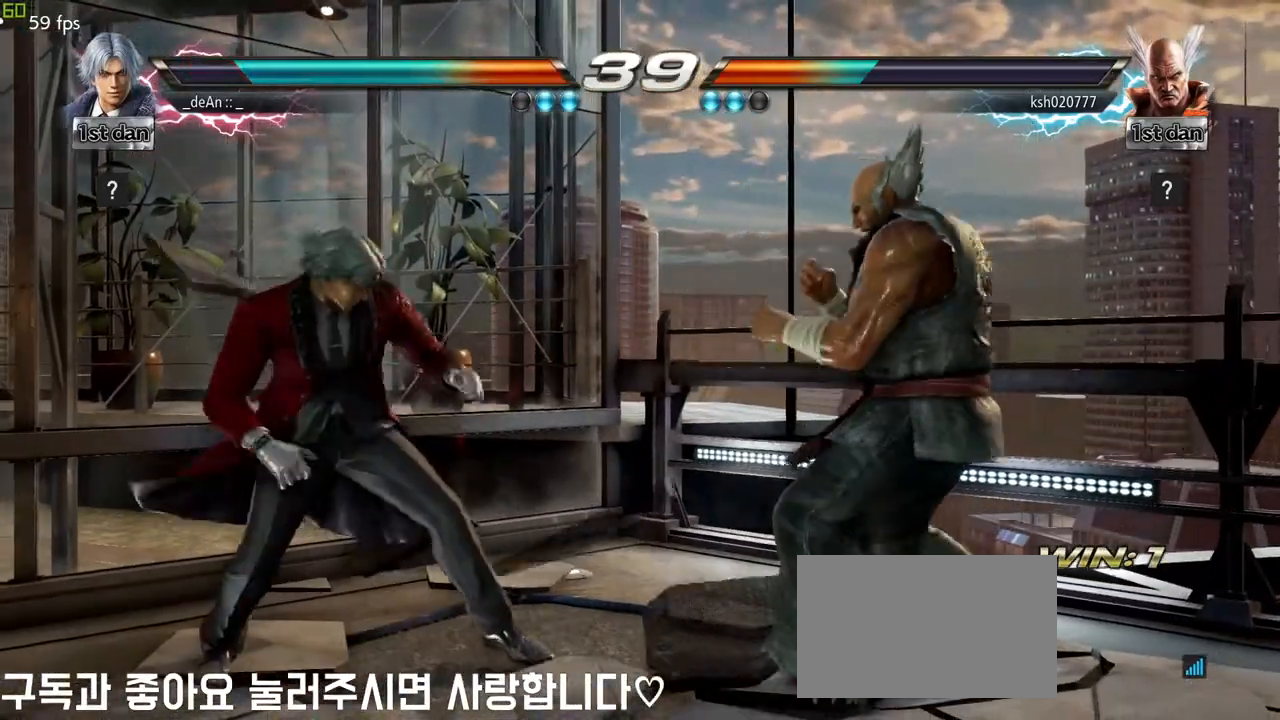
{"buttons": [], "left_stick": "center"}
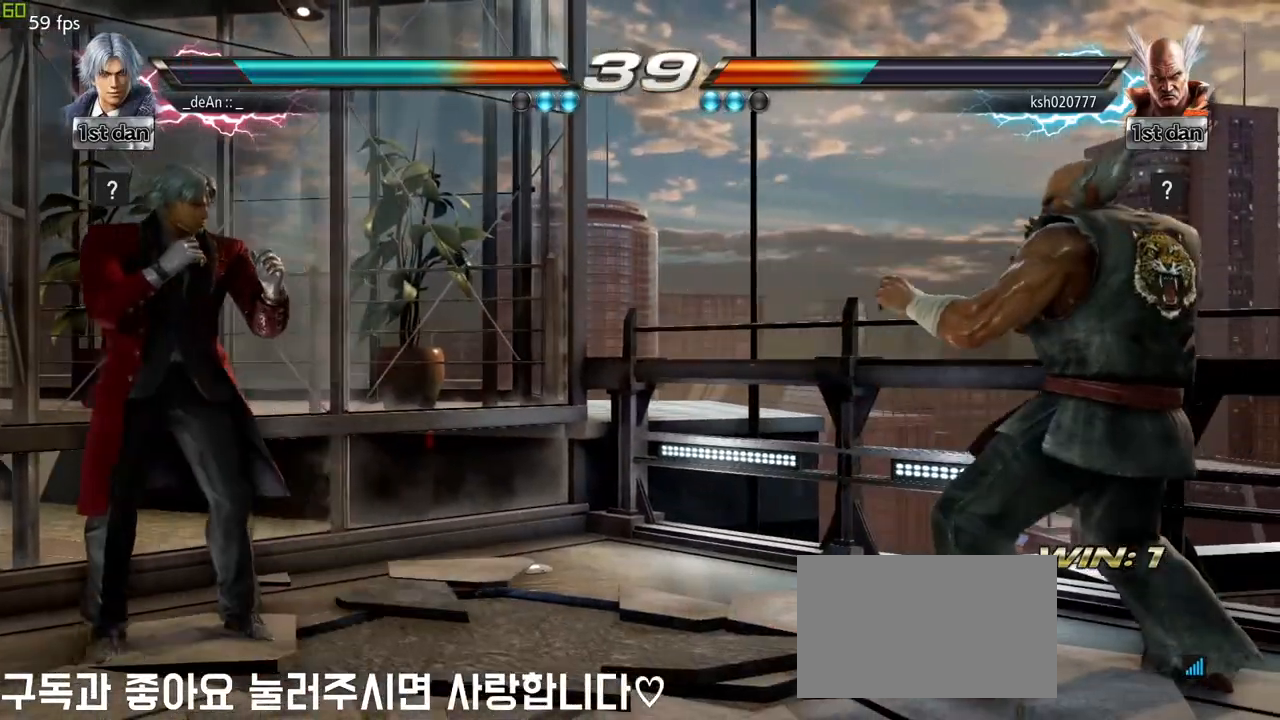
{"buttons": [], "left_stick": "left", "events": [[150, "left_stick", "right"], [217, "left_stick", "center"], [300, "left_stick", "right"], [400, "left_stick", "left"]]}
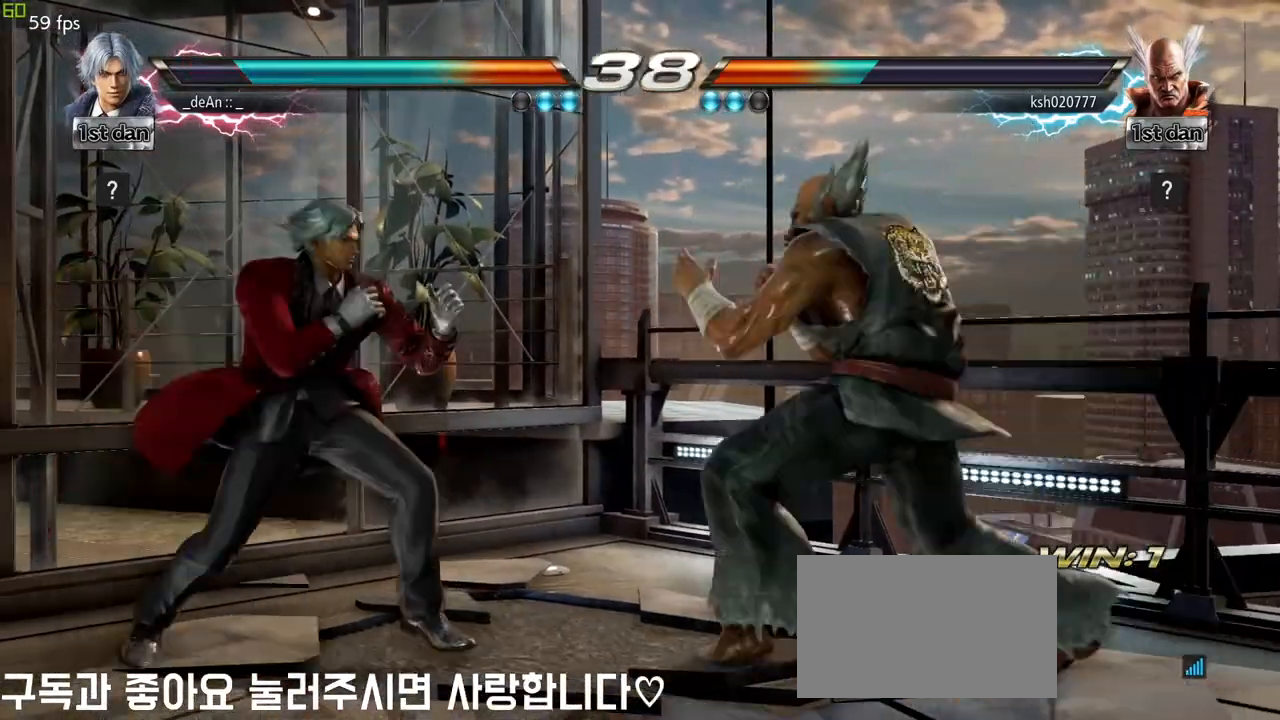
{"buttons": ["SQUARE", "TRIANGLE"], "left_stick": "center", "events": [[250, "left_stick", "center"], [400, "SQUARE", "down"], [467, "TRIANGLE", "down"]]}
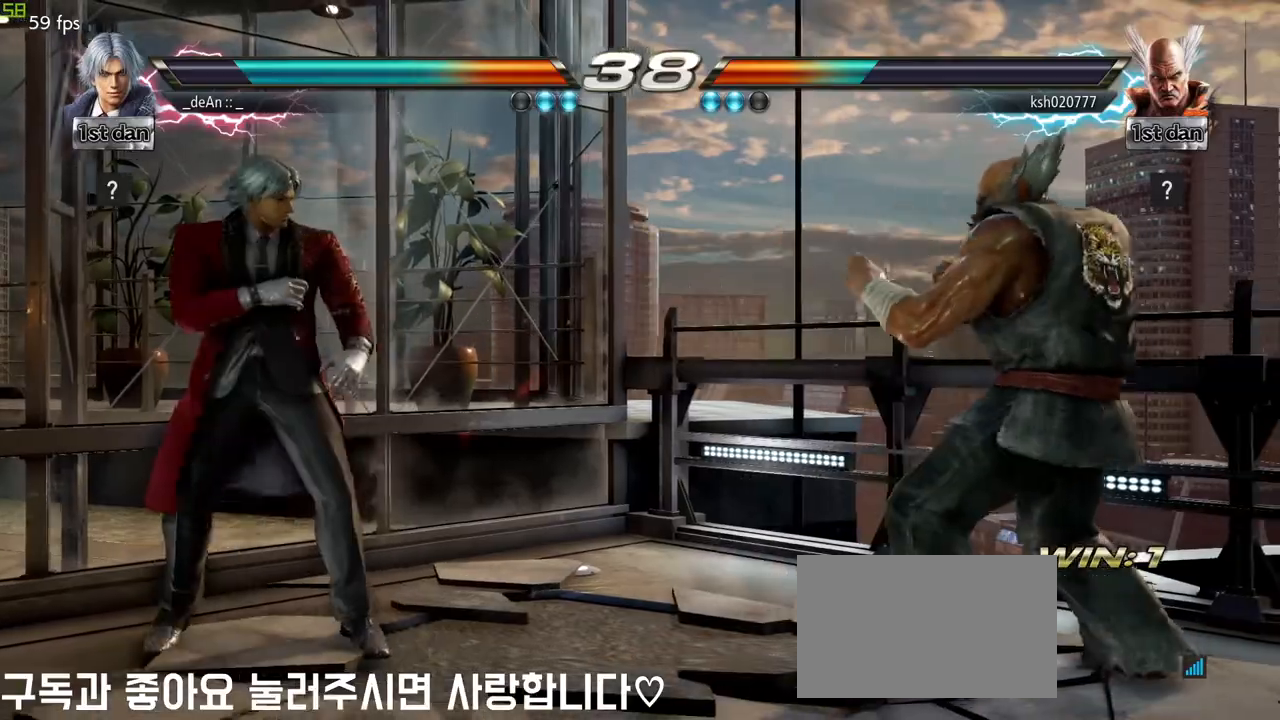
{"buttons": [], "left_stick": "center", "events": [[50, "SQUARE", "up"], [67, "TRIANGLE", "up"], [117, "left_stick", "right"], [133, "TRIANGLE", "down"], [250, "TRIANGLE", "up"], [250, "left_stick", "center"]]}
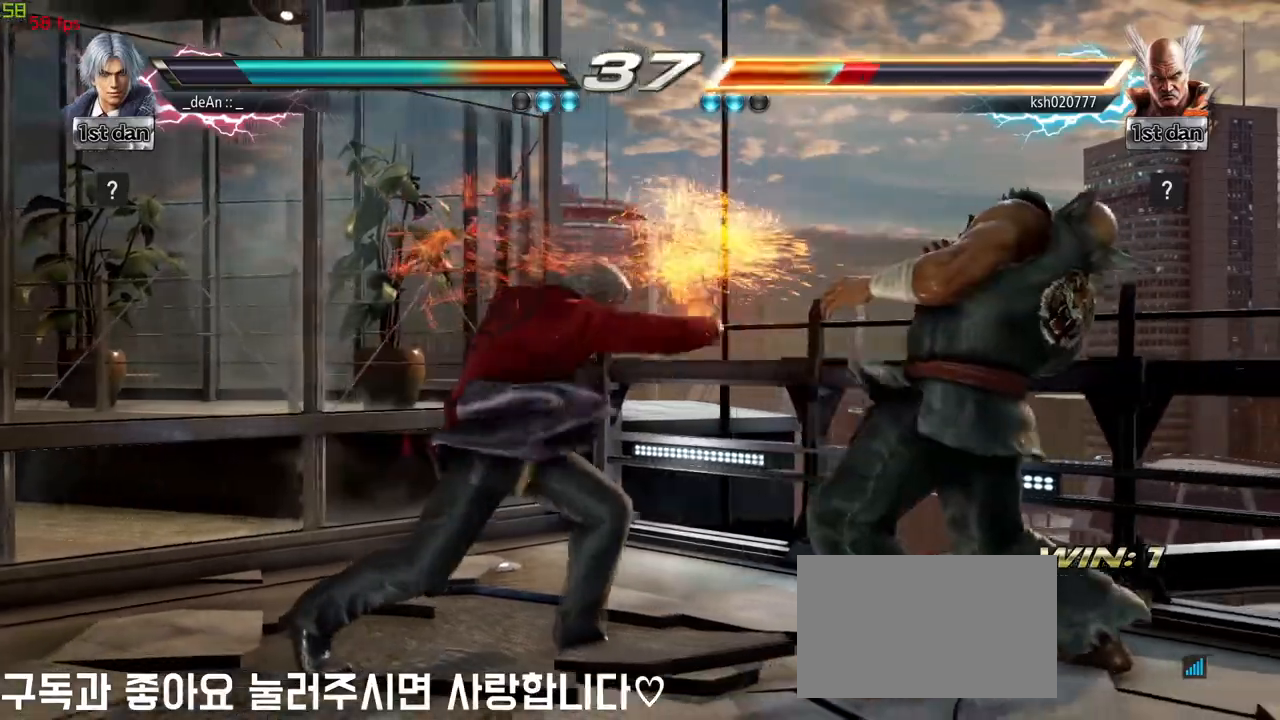
{"buttons": [], "left_stick": "center", "events": [[250, "TRIANGLE", "down"], [367, "TRIANGLE", "up"]]}
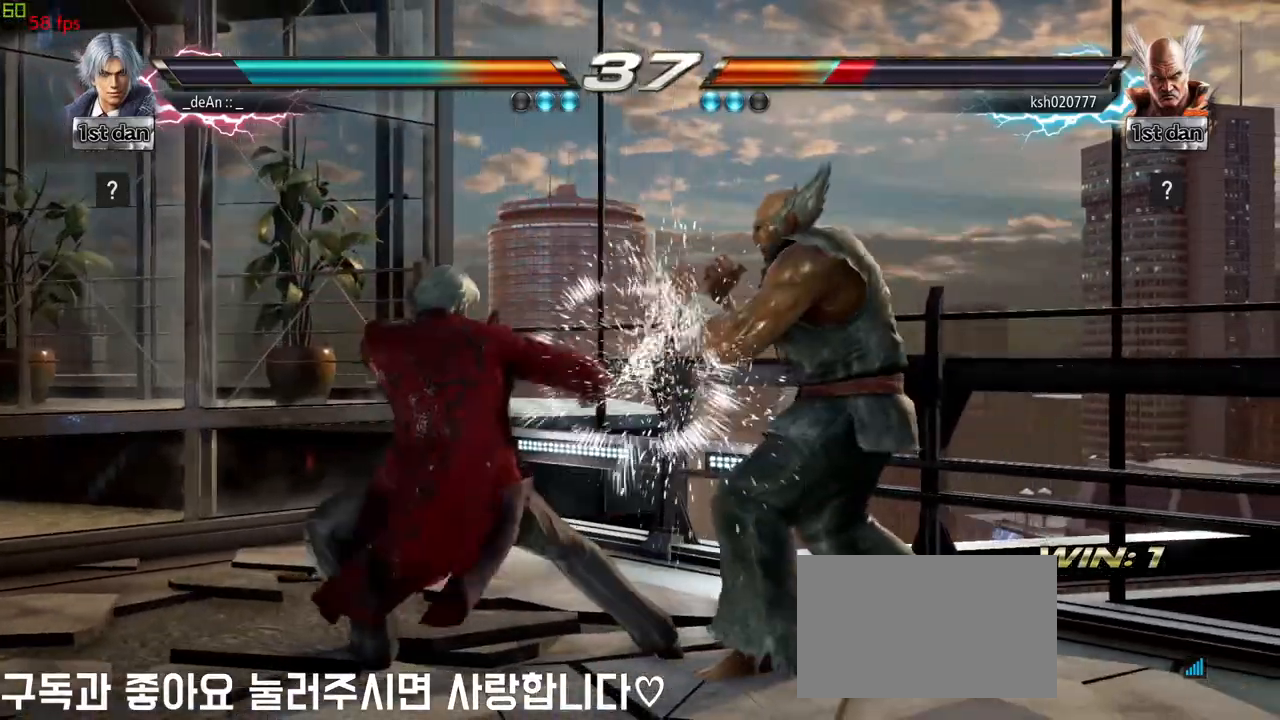
{"buttons": [], "left_stick": "left", "events": [[150, "TRIANGLE", "down"], [350, "TRIANGLE", "up"], [483, "left_stick", "left"]]}
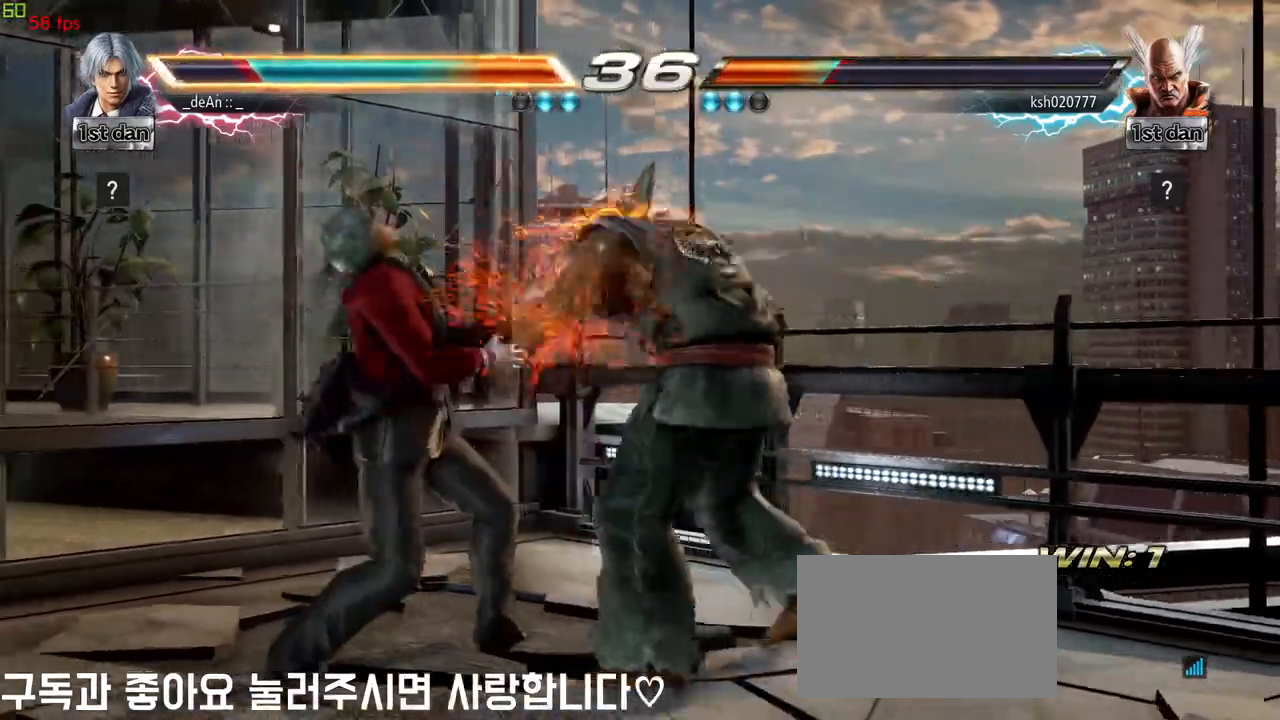
{"buttons": [], "left_stick": "left", "events": []}
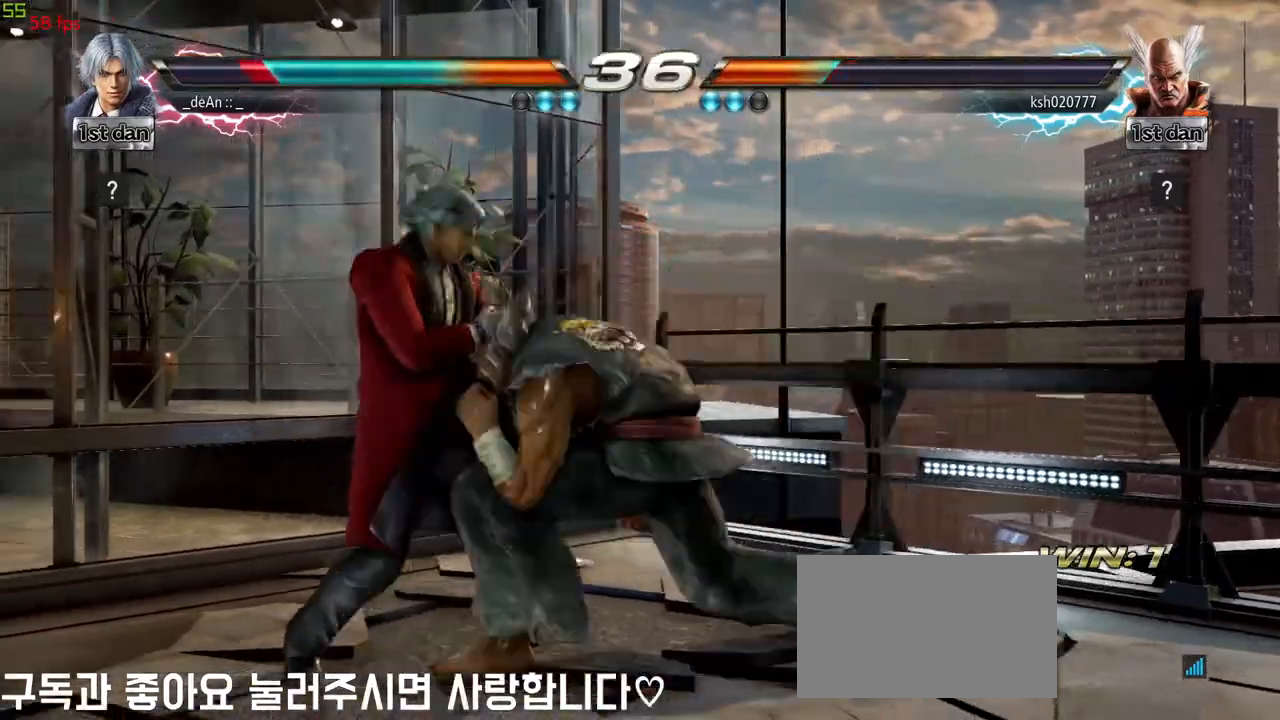
{"buttons": ["SQUARE", "TRIANGLE"], "left_stick": "center"}
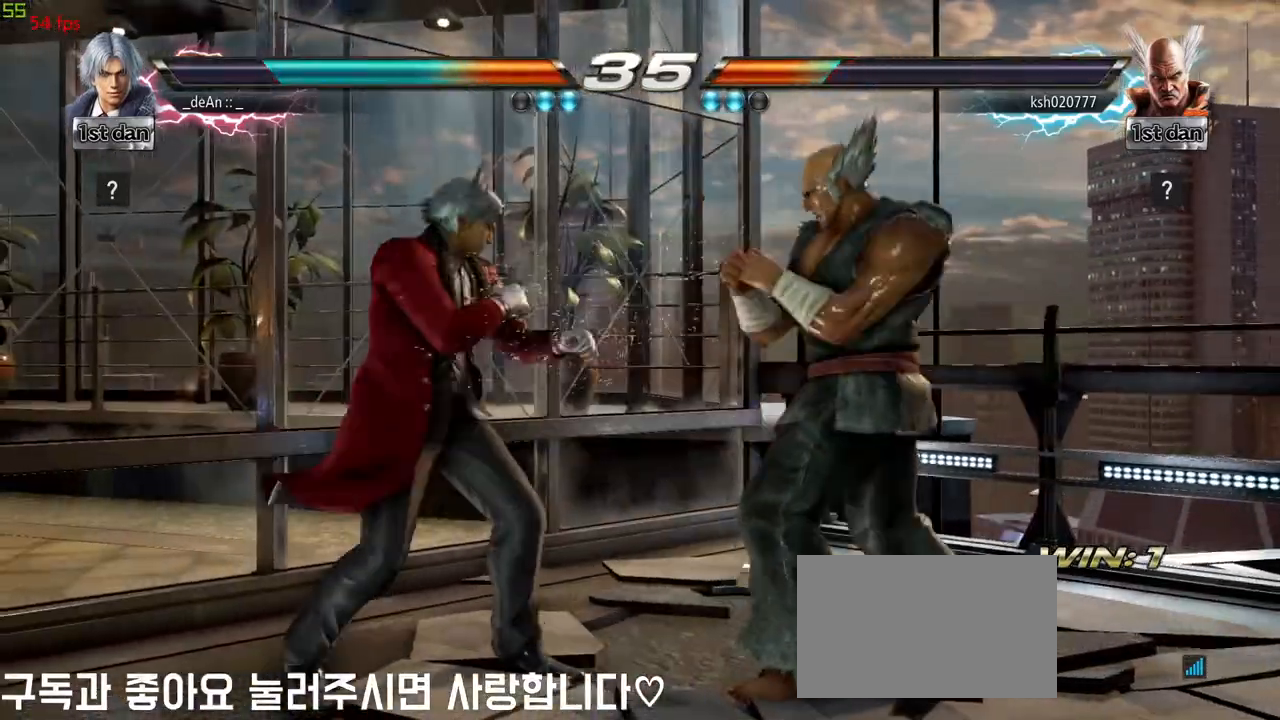
{"buttons": [], "left_stick": "center", "events": [[33, "SQUARE", "up"], [67, "TRIANGLE", "up"], [150, "TRIANGLE", "down"], [267, "TRIANGLE", "up"]]}
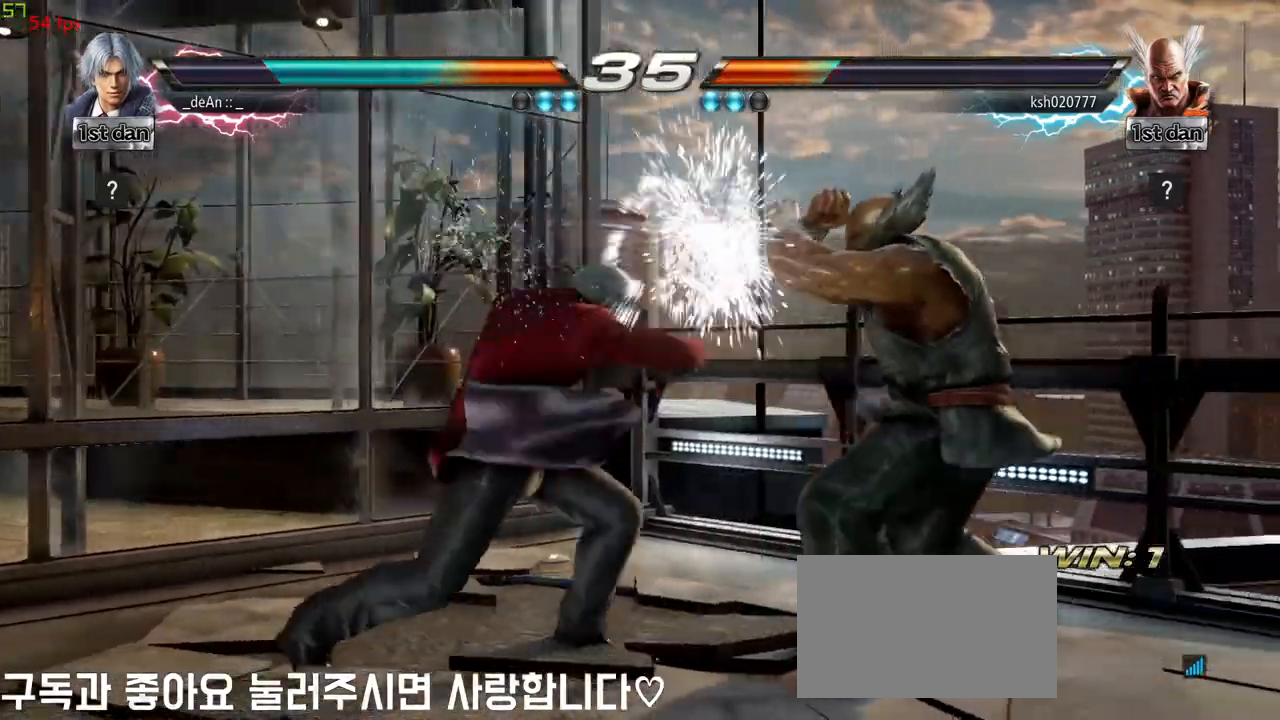
{"buttons": ["CROSS"], "left_stick": "center", "events": [[117, "TRIANGLE", "down"], [233, "TRIANGLE", "up"], [300, "CROSS", "down"], [400, "CROSS", "up"], [483, "CROSS", "down"]]}
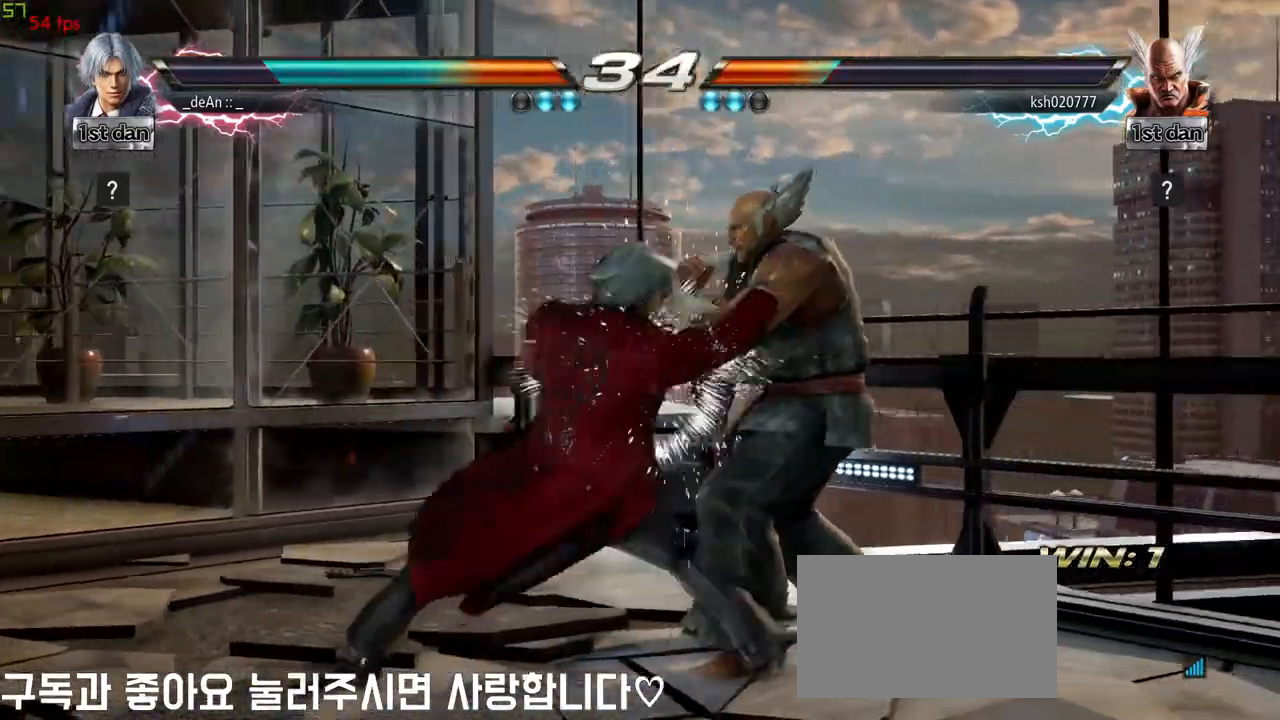
{"buttons": [], "left_stick": "center", "events": [[83, "CROSS", "up"], [100, "CROSS", "down"], [217, "CROSS", "up"], [250, "CROSS", "down"], [450, "CROSS", "up"]]}
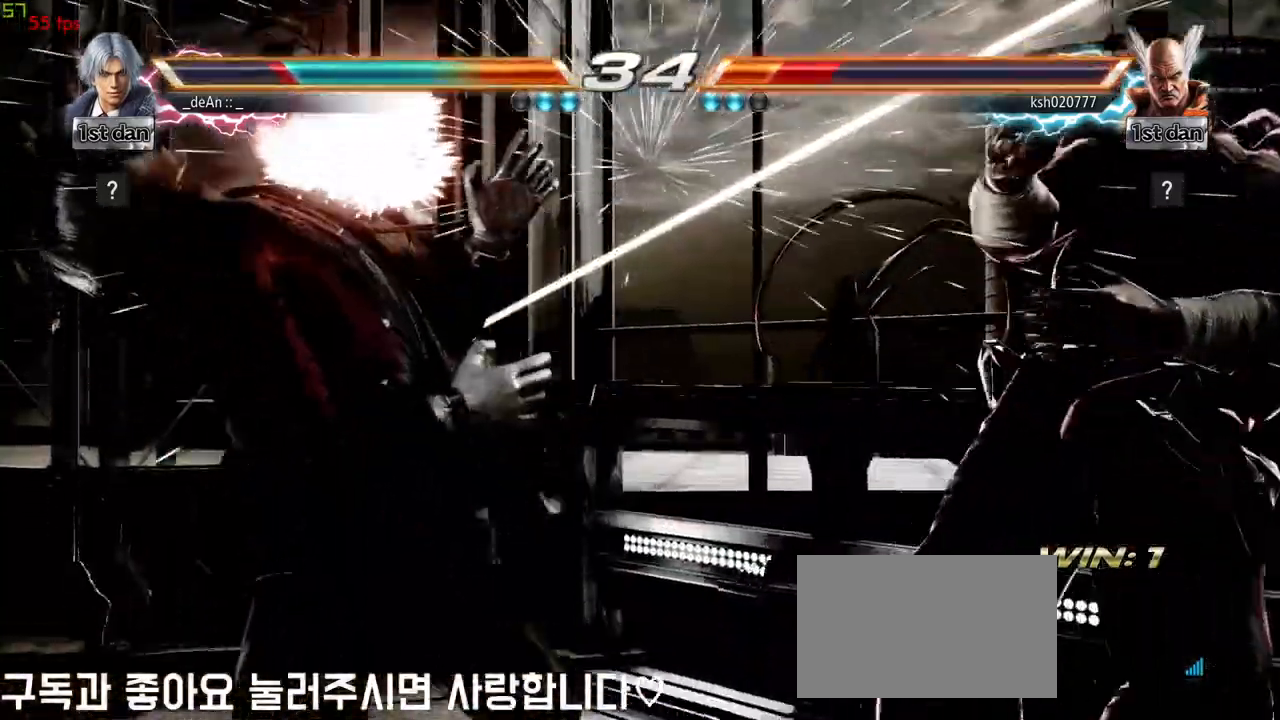
{"buttons": [], "left_stick": "right", "events": [[483, "left_stick", "right"]]}
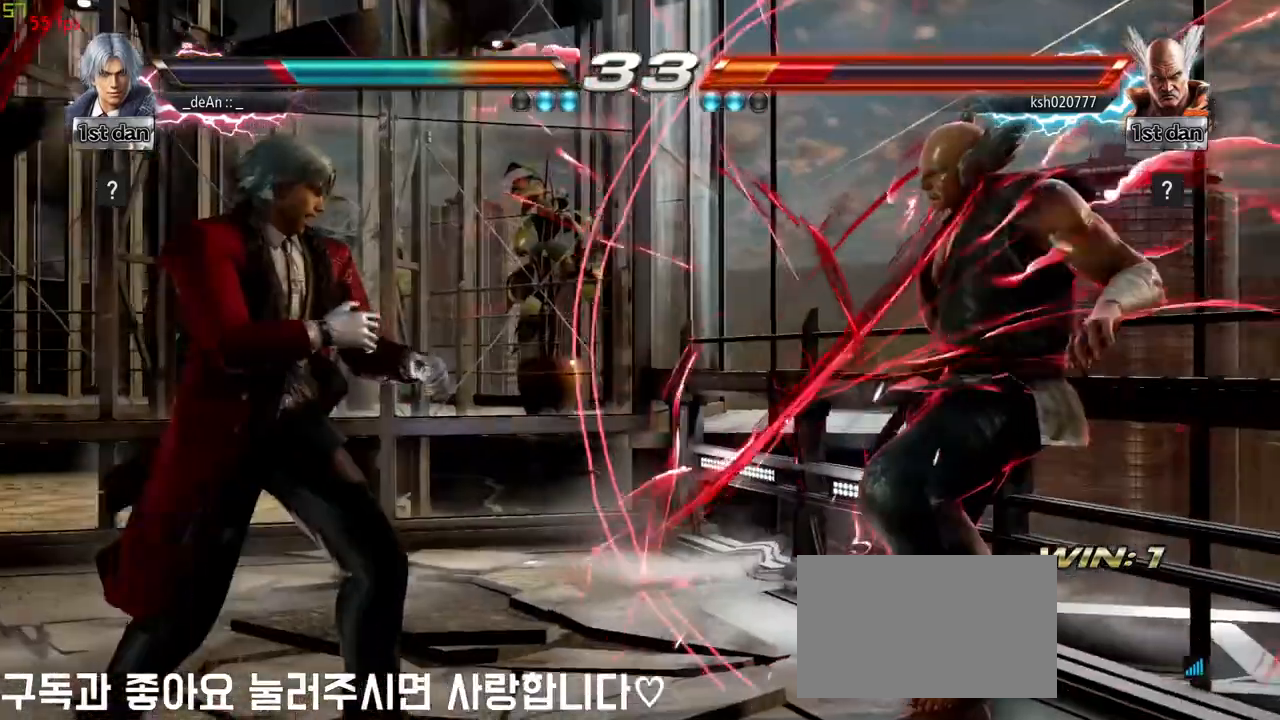
{"buttons": [], "left_stick": "center", "events": [[150, "left_stick", "down-right"], [183, "CROSS", "down"], [333, "TRIANGLE", "down"], [333, "left_stick", "center"], [350, "CROSS", "up"], [450, "TRIANGLE", "up"]]}
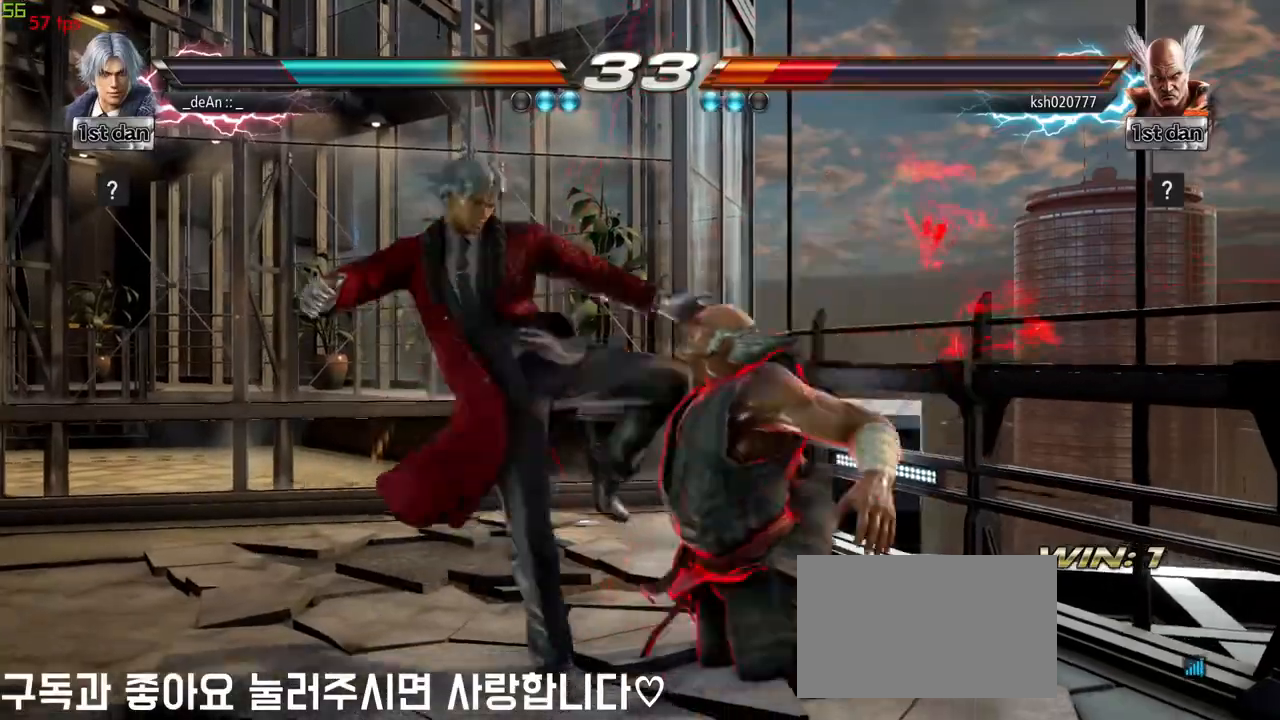
{"buttons": ["CROSS"], "left_stick": "center"}
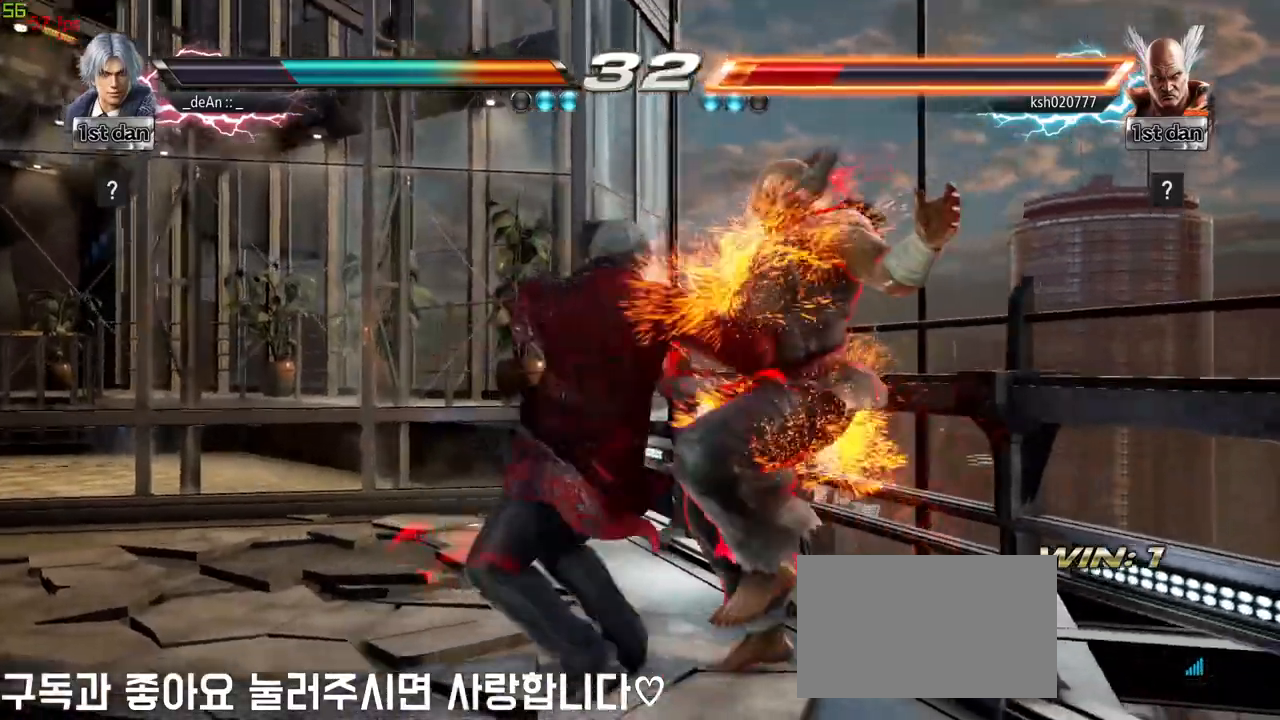
{"buttons": [], "left_stick": "center", "events": [[217, "CROSS", "up"], [267, "CROSS", "down"], [450, "CROSS", "up"]]}
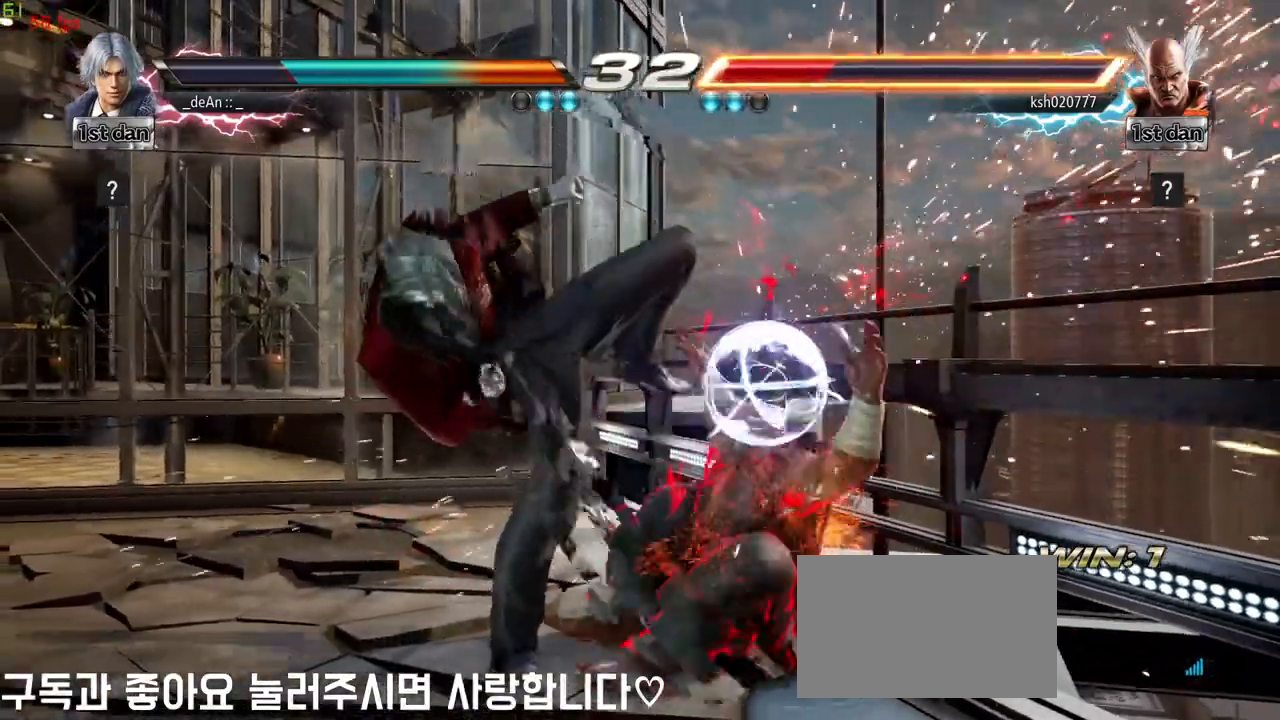
{"buttons": [], "left_stick": "center", "events": [[117, "left_stick", "down"], [150, "CROSS", "down"], [233, "CROSS", "up"], [350, "left_stick", "center"]]}
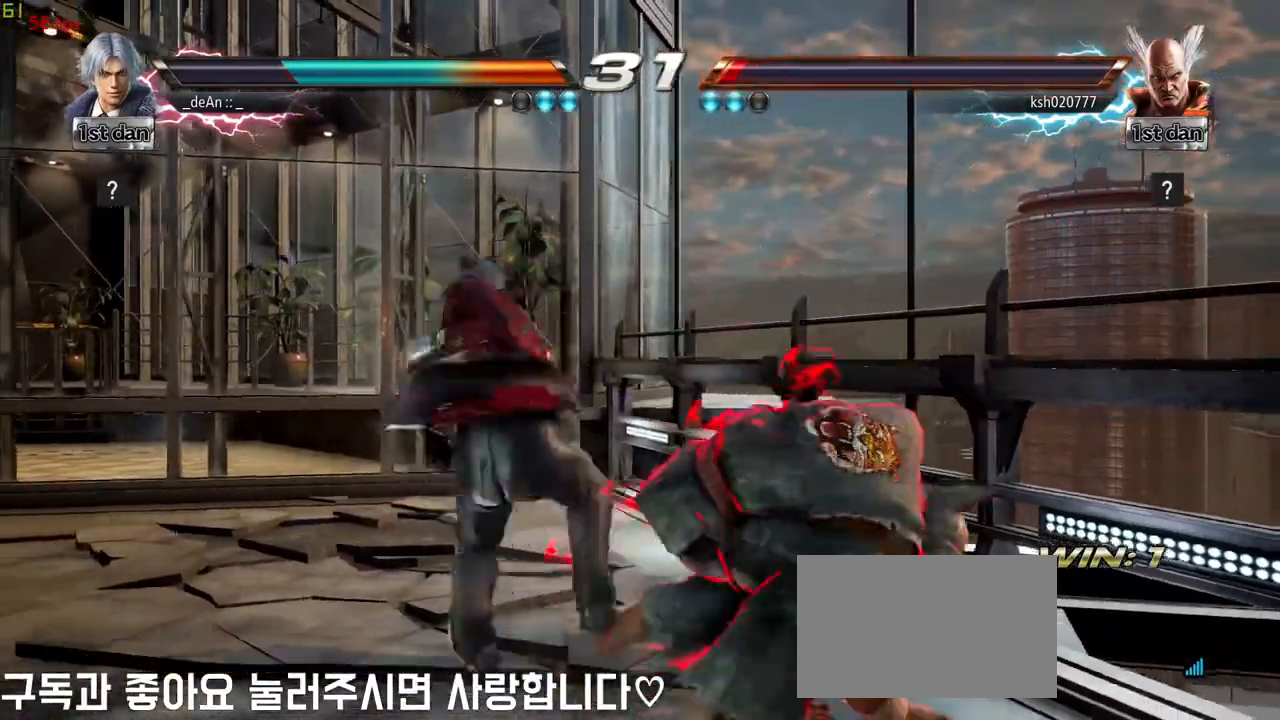
{"buttons": [], "left_stick": "down-left", "events": [[367, "left_stick", "down-left"]]}
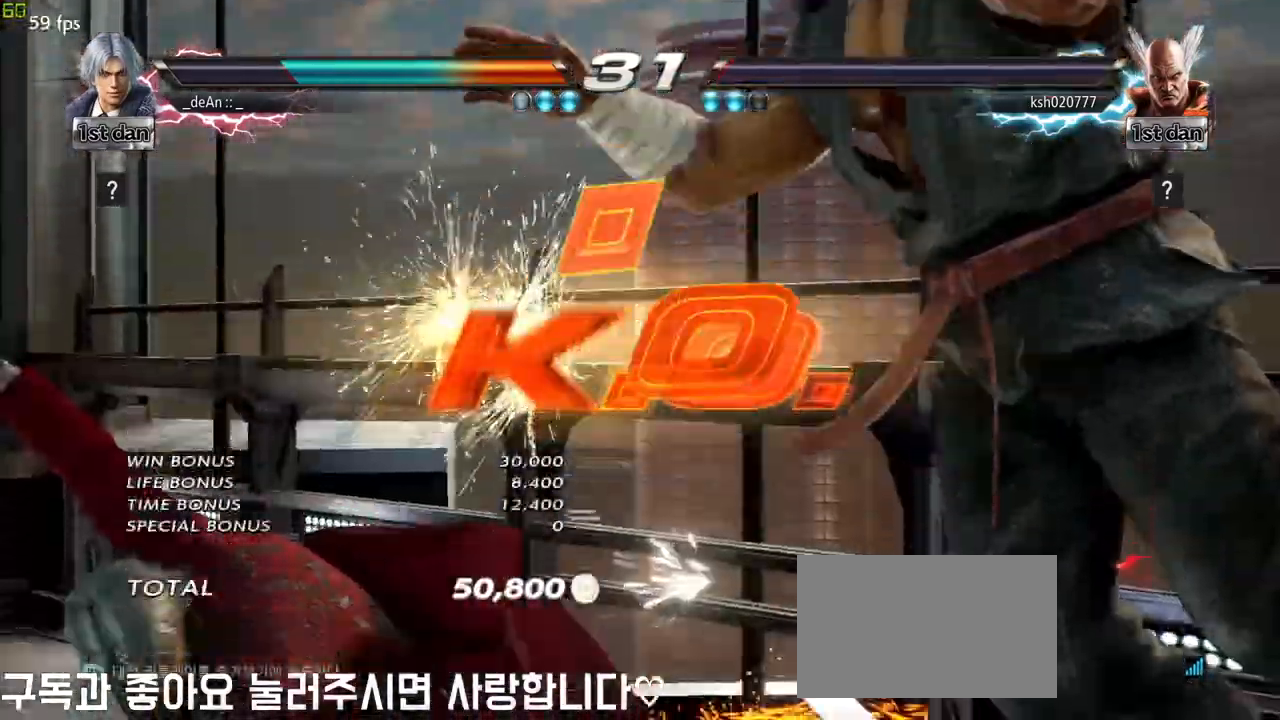
{"buttons": [], "left_stick": "center", "events": [[67, "left_stick", "center"]]}
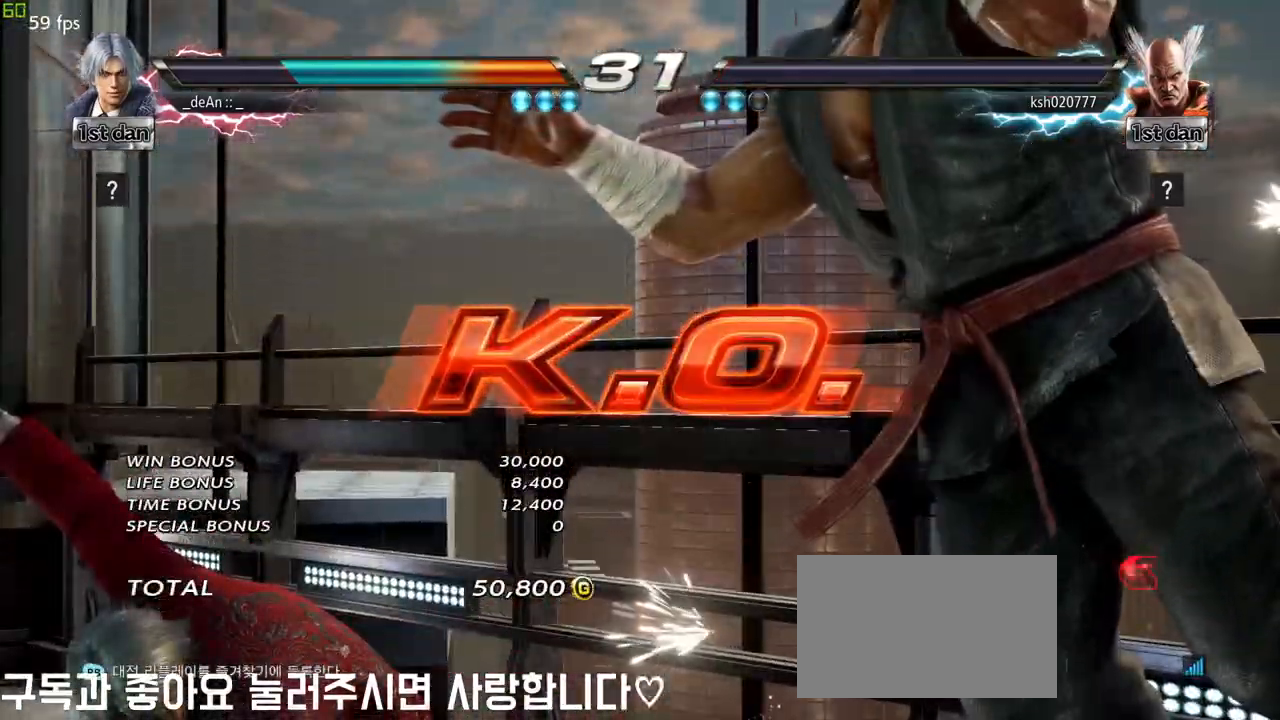
{"buttons": [], "left_stick": "center", "events": []}
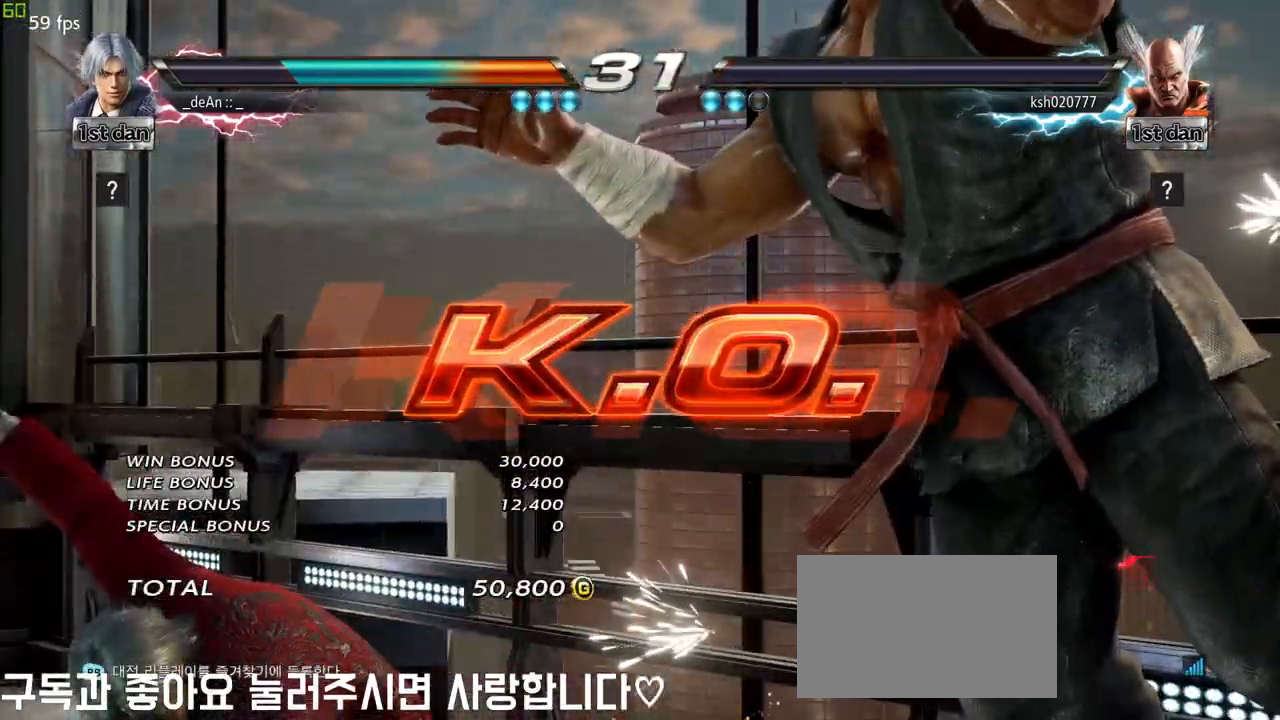
{"buttons": [], "left_stick": "center", "events": []}
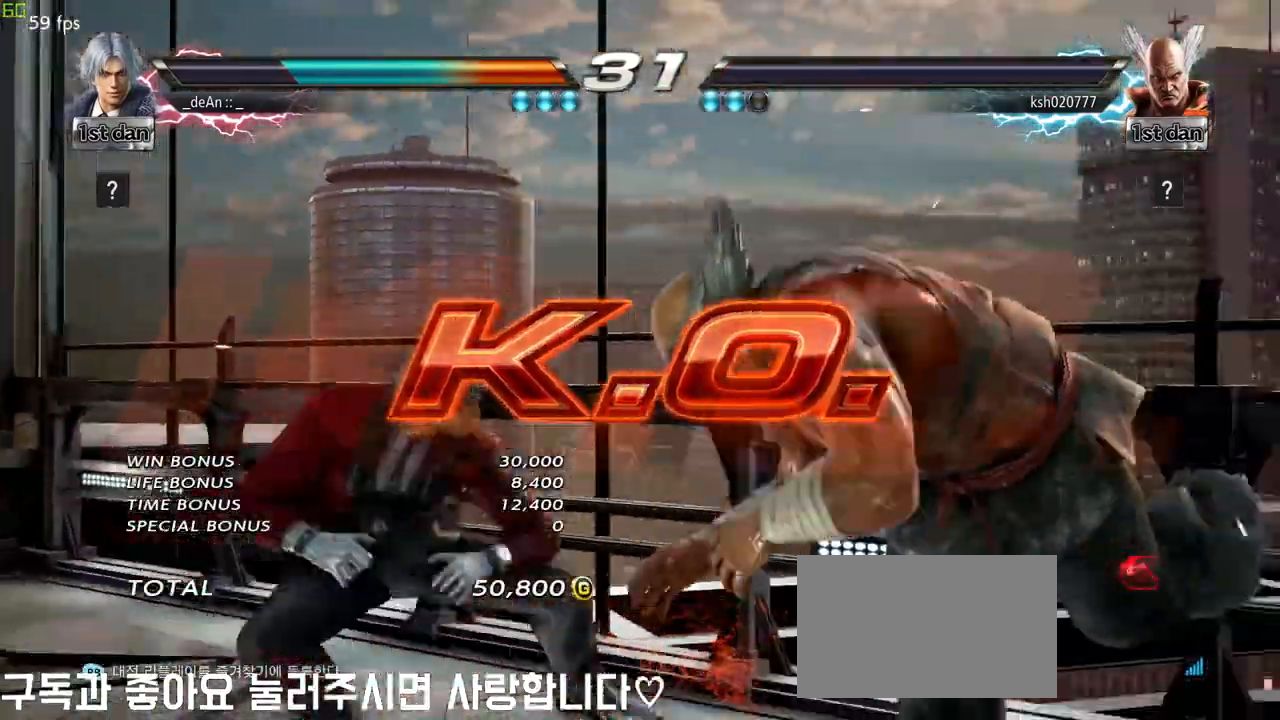
{"buttons": [], "left_stick": "center", "events": [[17, "left_stick", "up"], [150, "left_stick", "center"], [233, "left_stick", "down-left"], [300, "CROSS", "down"], [333, "left_stick", "left"], [433, "CROSS", "up"], [433, "left_stick", "center"]]}
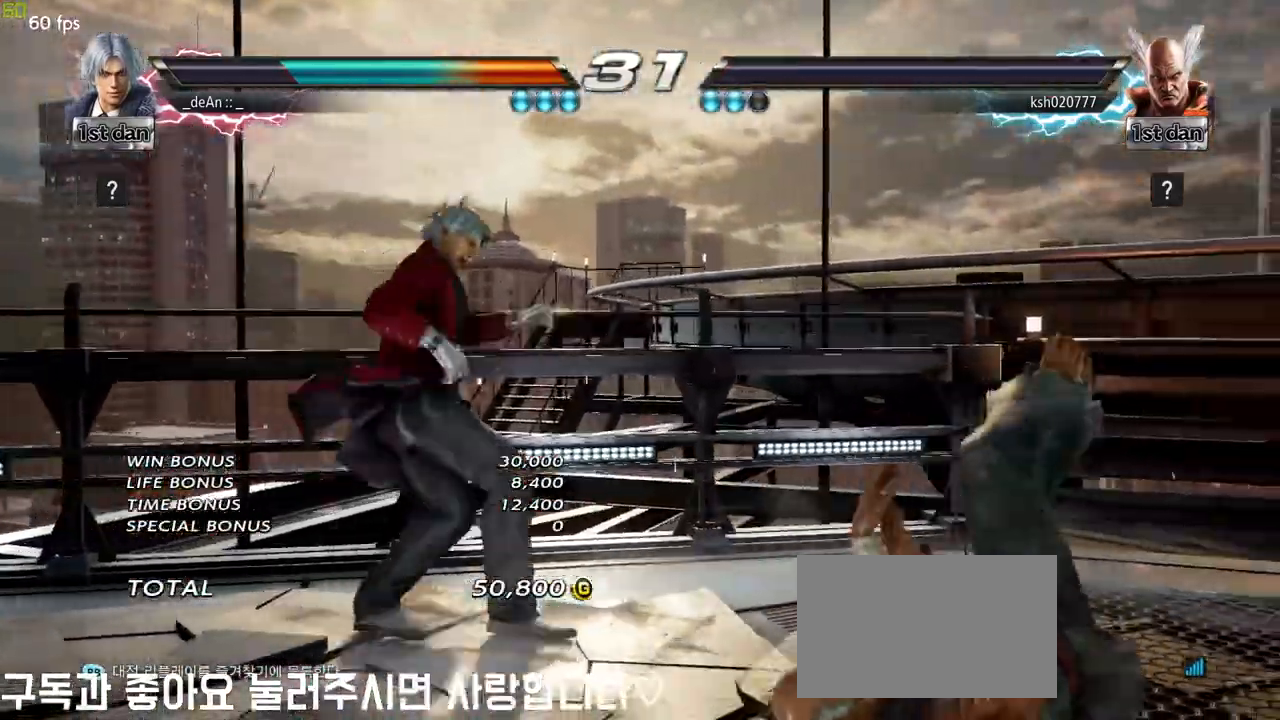
{"buttons": [], "left_stick": "center"}